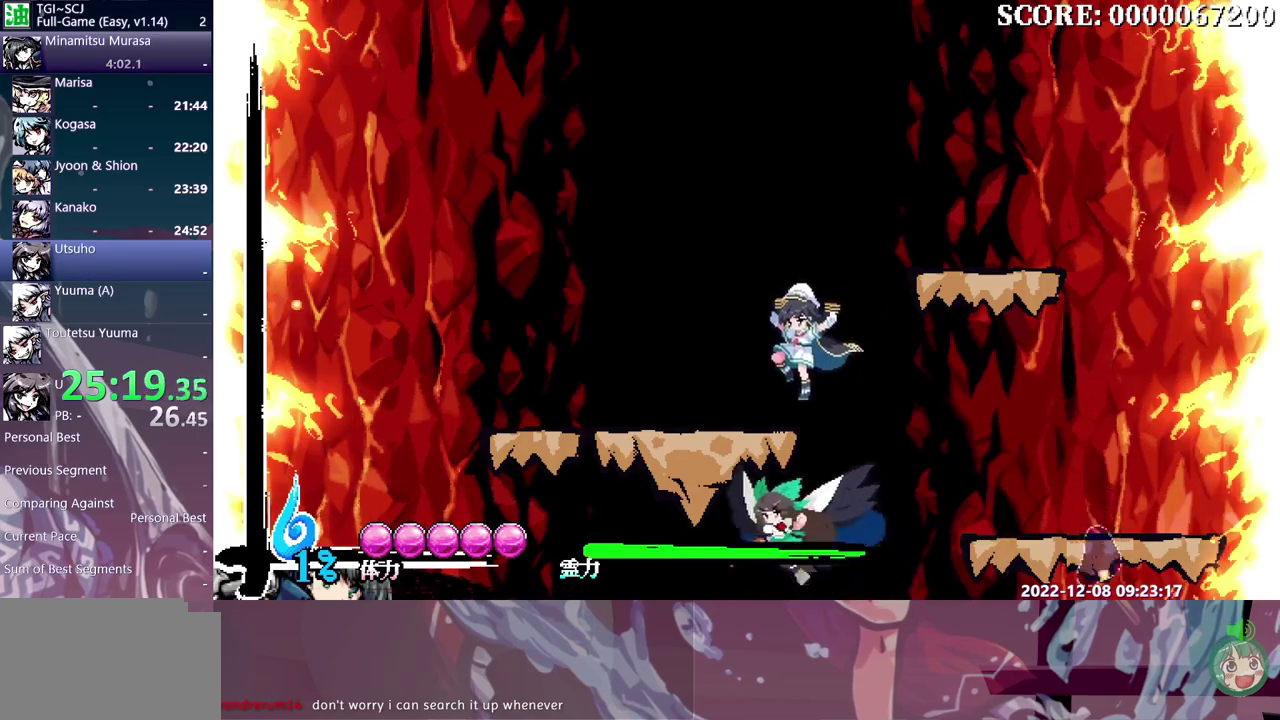
Gameplay with a controller (Xbox layout); each line is a JSON object with the inputs held at the frame after it. "events" lists button and stick changes between this image and that frame as [ms after this image, input, new state], when the widget could be followed in between. Not read: B L3 R3.
{"buttons": [], "events": []}
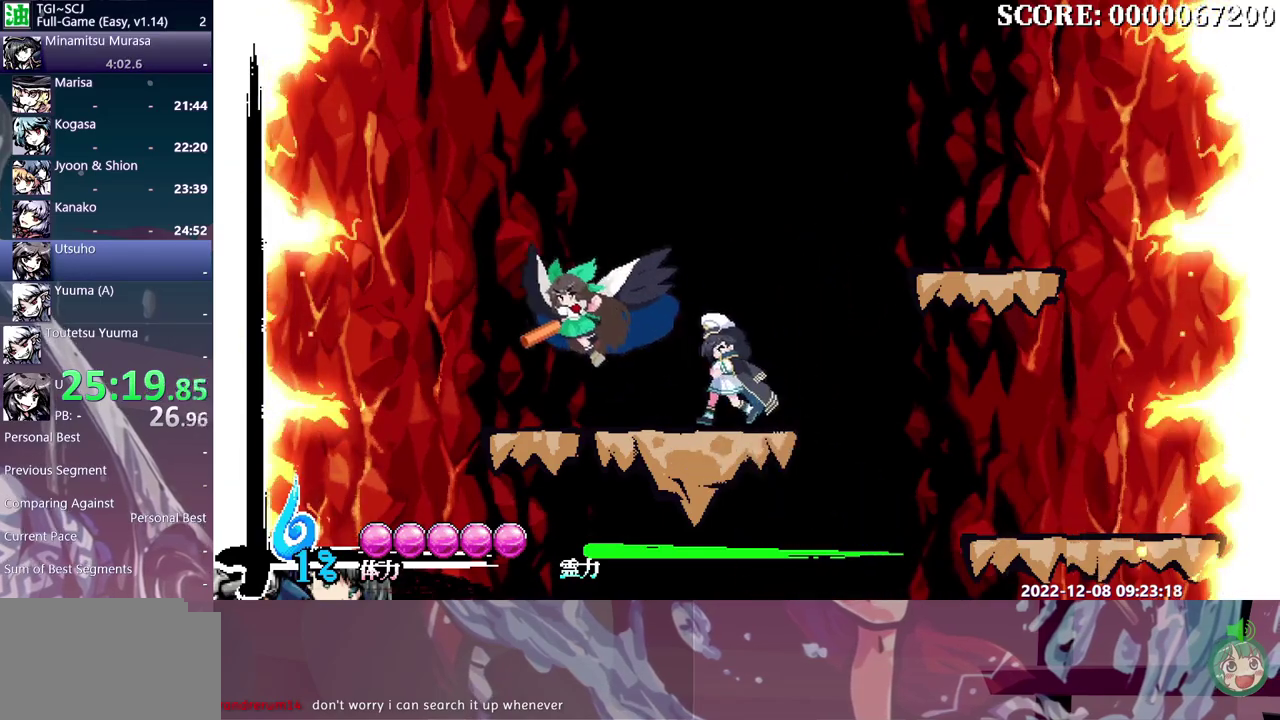
{"buttons": [], "events": []}
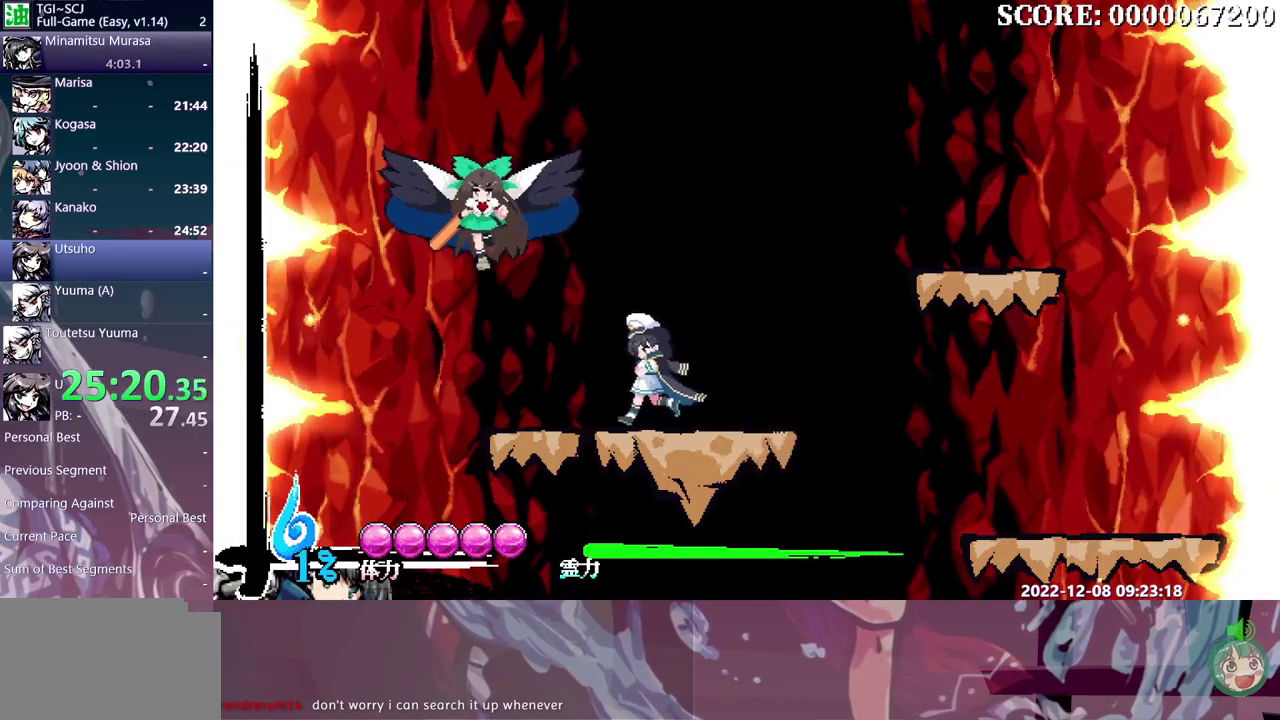
{"buttons": [], "events": []}
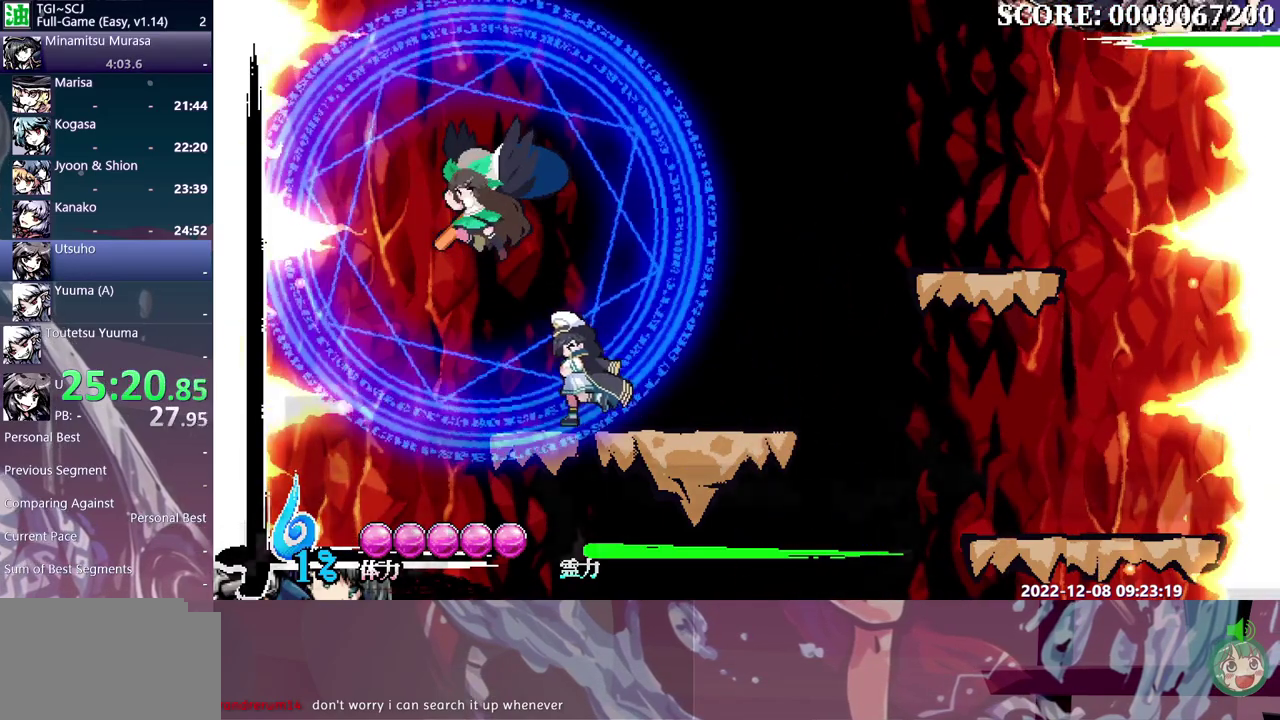
{"buttons": ["Y"], "events": [[100, "Y", "down"]]}
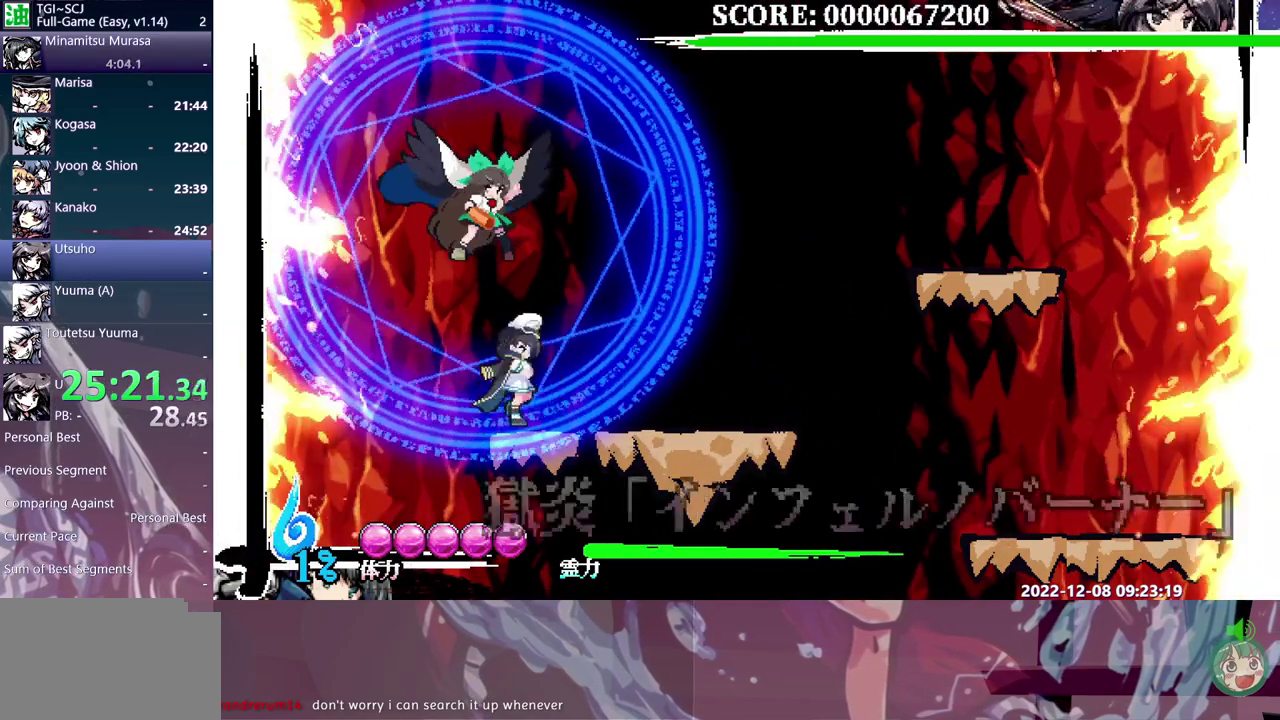
{"buttons": ["Y"], "events": []}
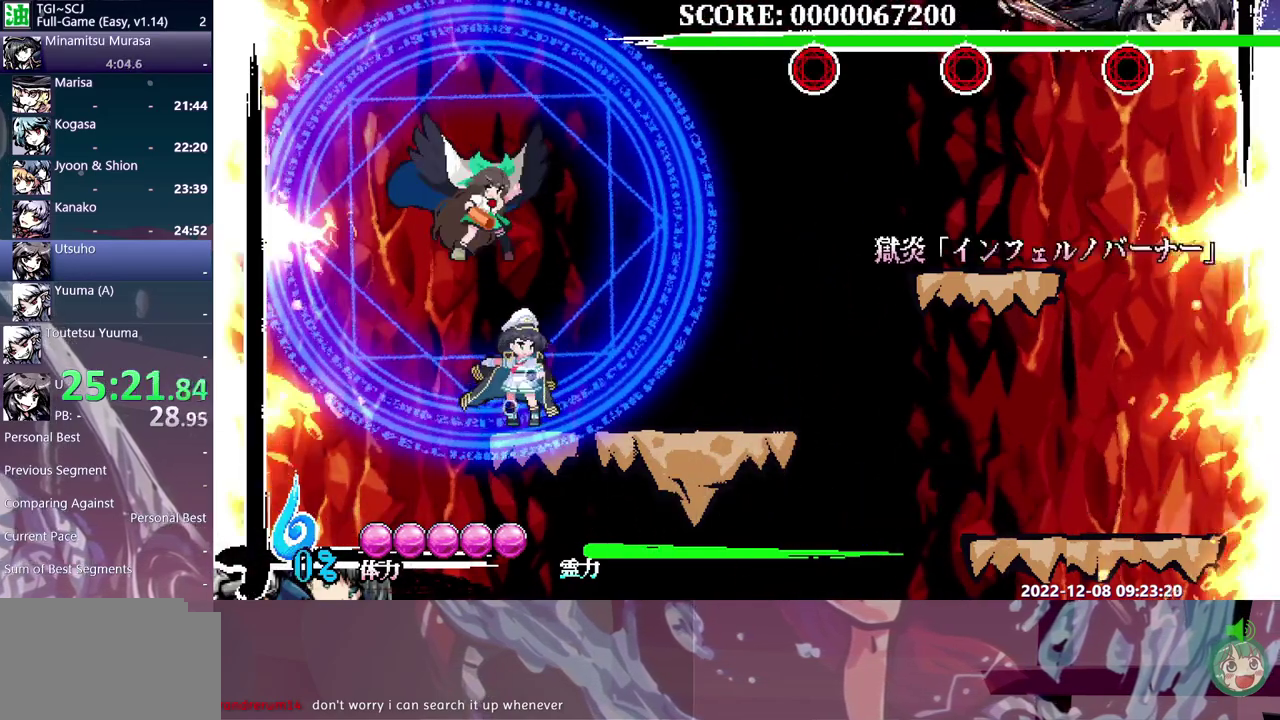
{"buttons": ["Y"], "events": []}
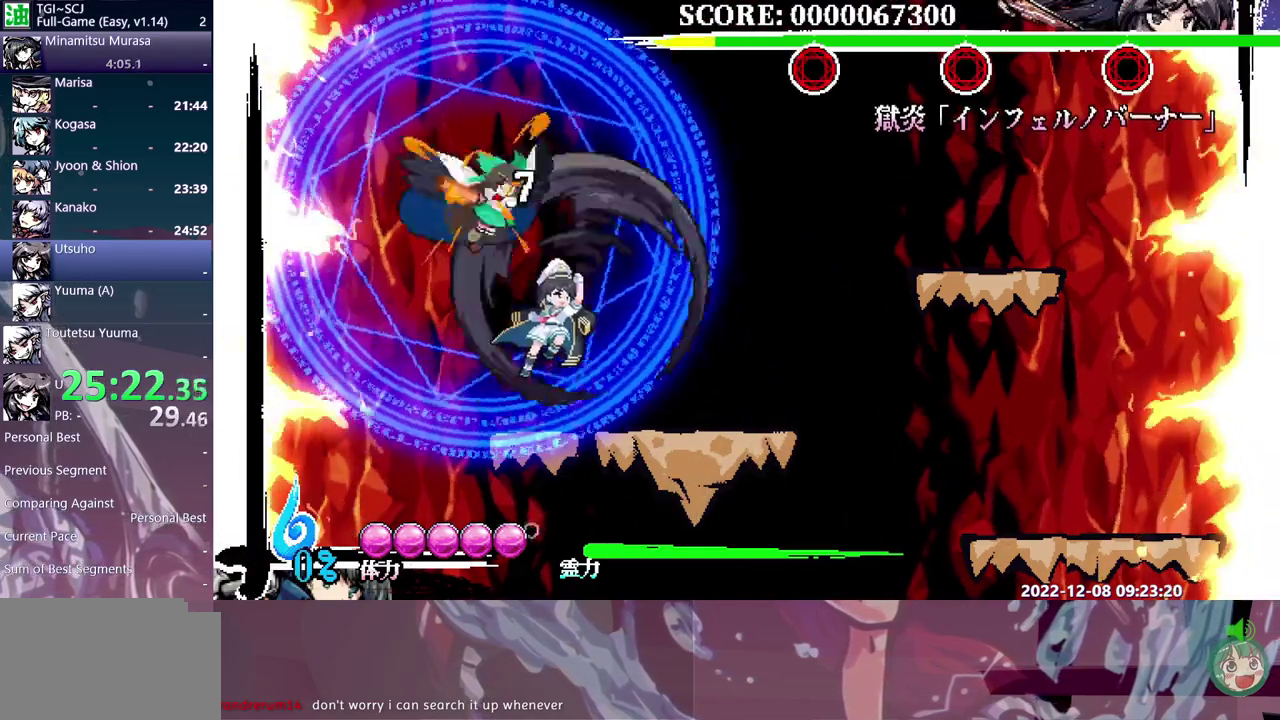
{"buttons": ["Y"], "events": []}
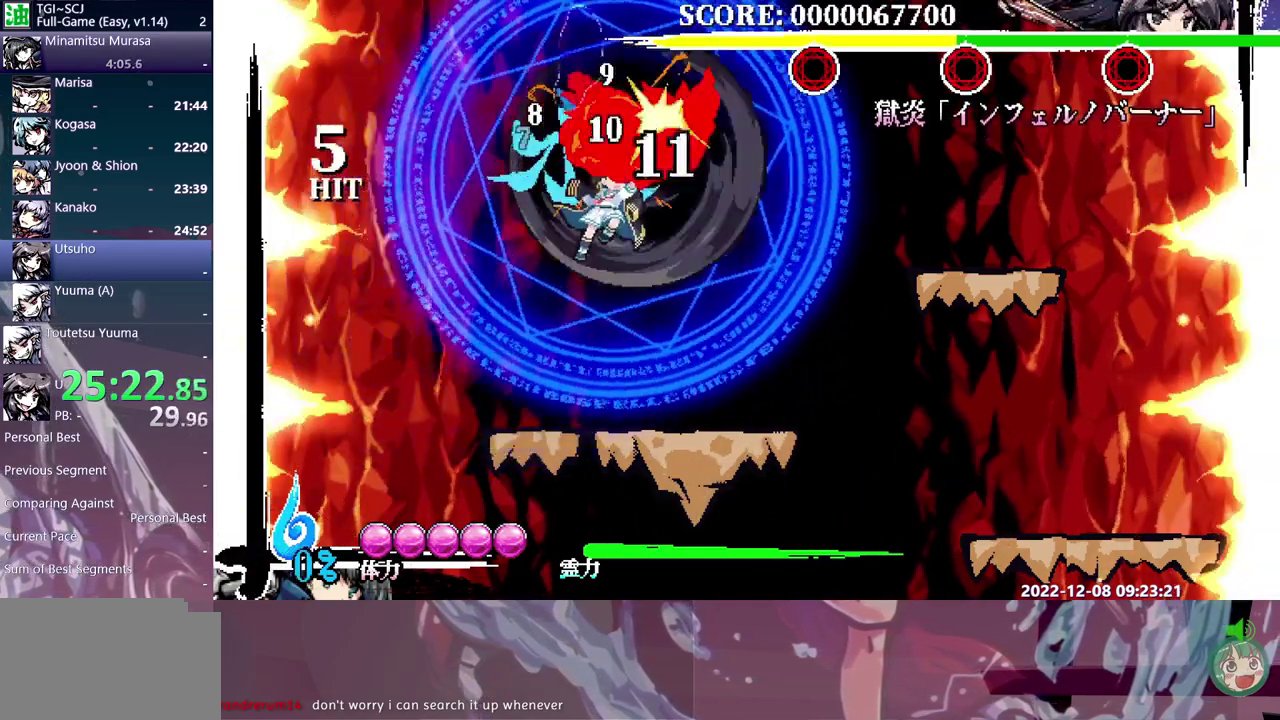
{"buttons": ["Y"], "events": []}
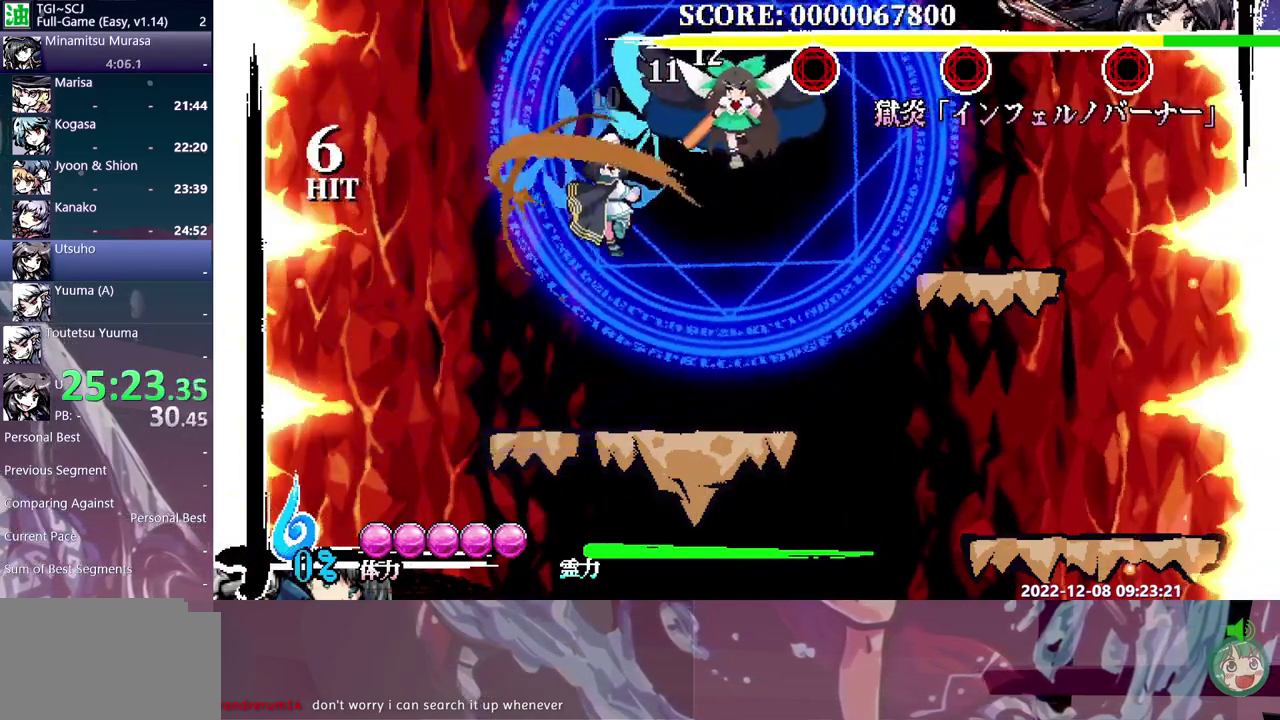
{"buttons": ["Y"], "events": []}
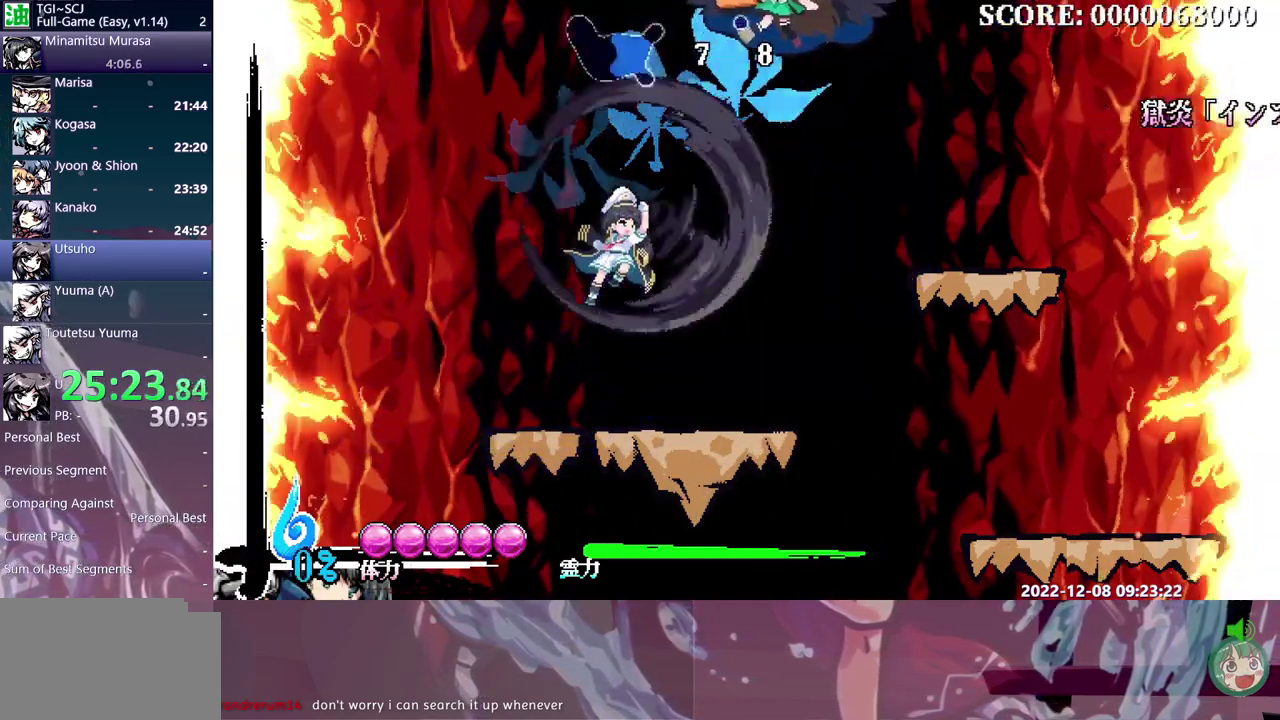
{"buttons": ["Y"], "events": []}
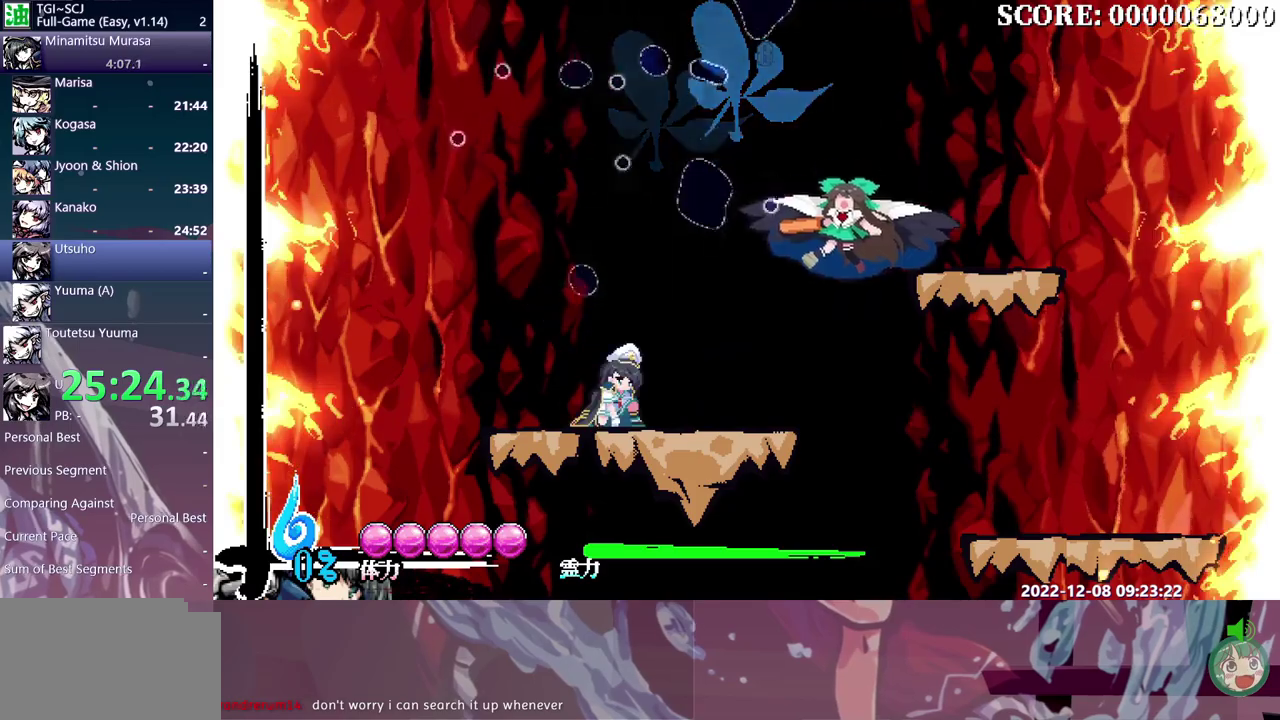
{"buttons": ["Y"], "events": []}
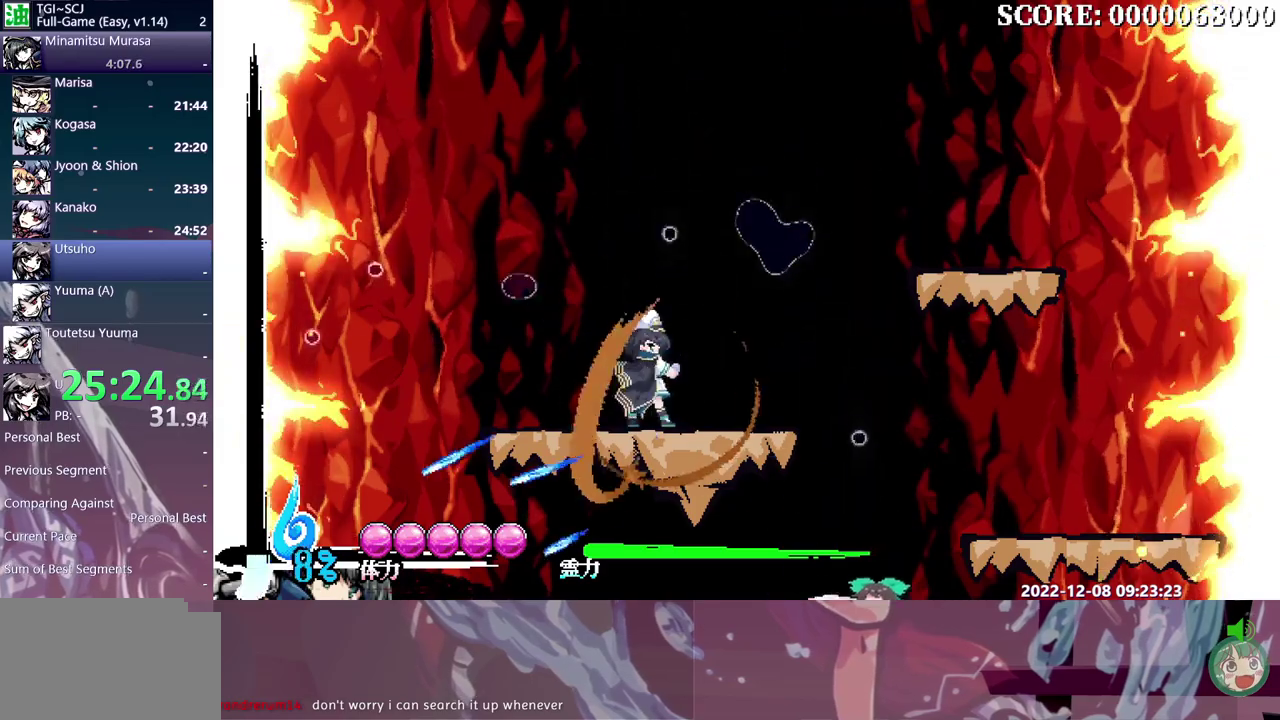
{"buttons": ["Y"], "events": []}
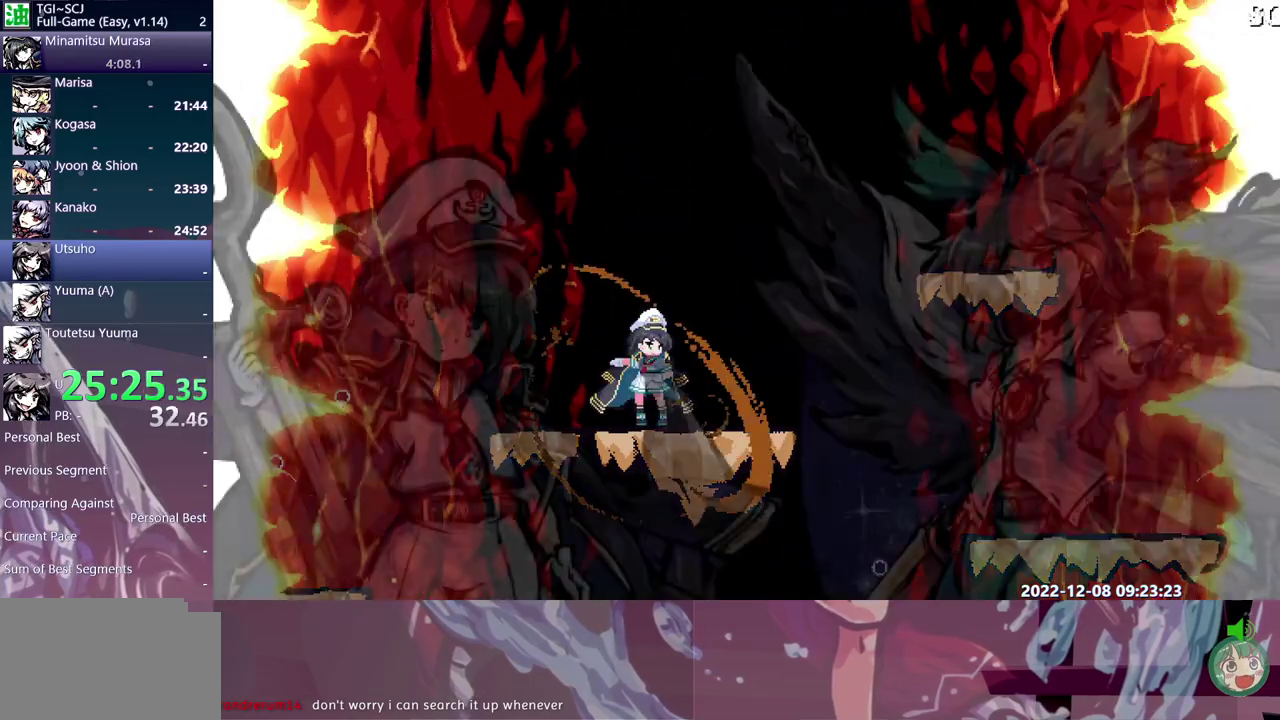
{"buttons": ["Y"], "events": []}
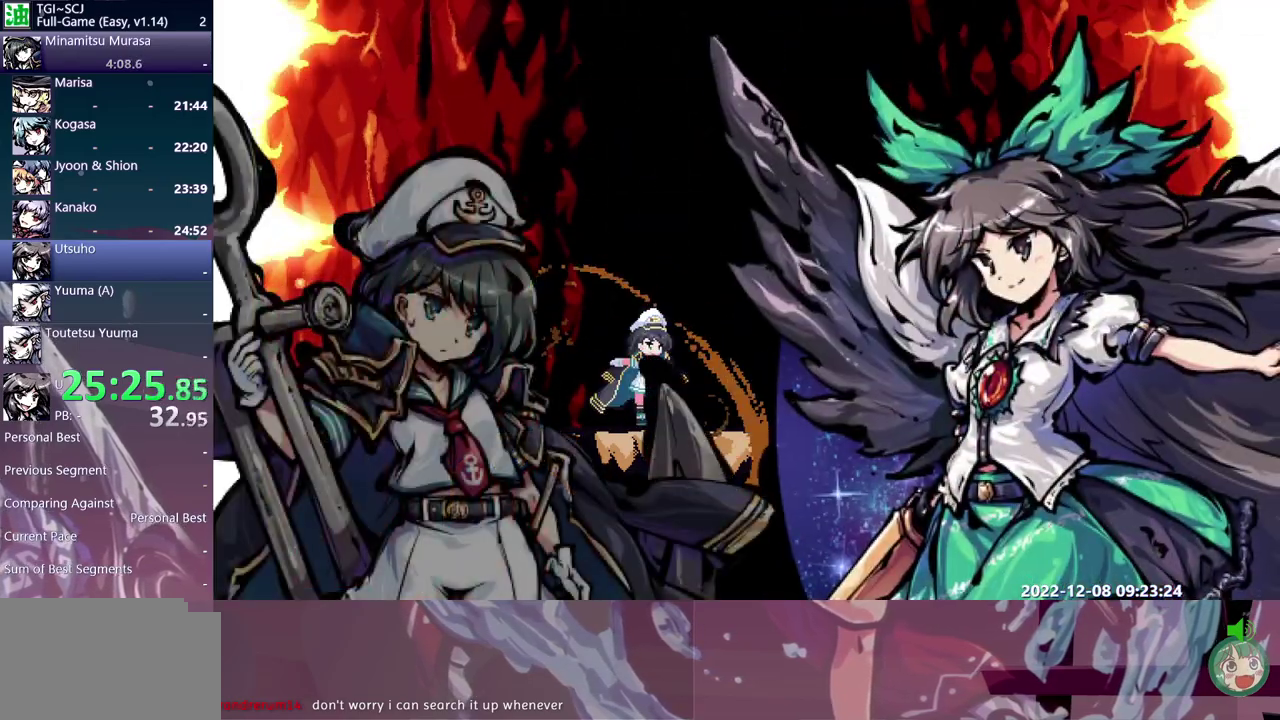
{"buttons": ["Y"], "events": []}
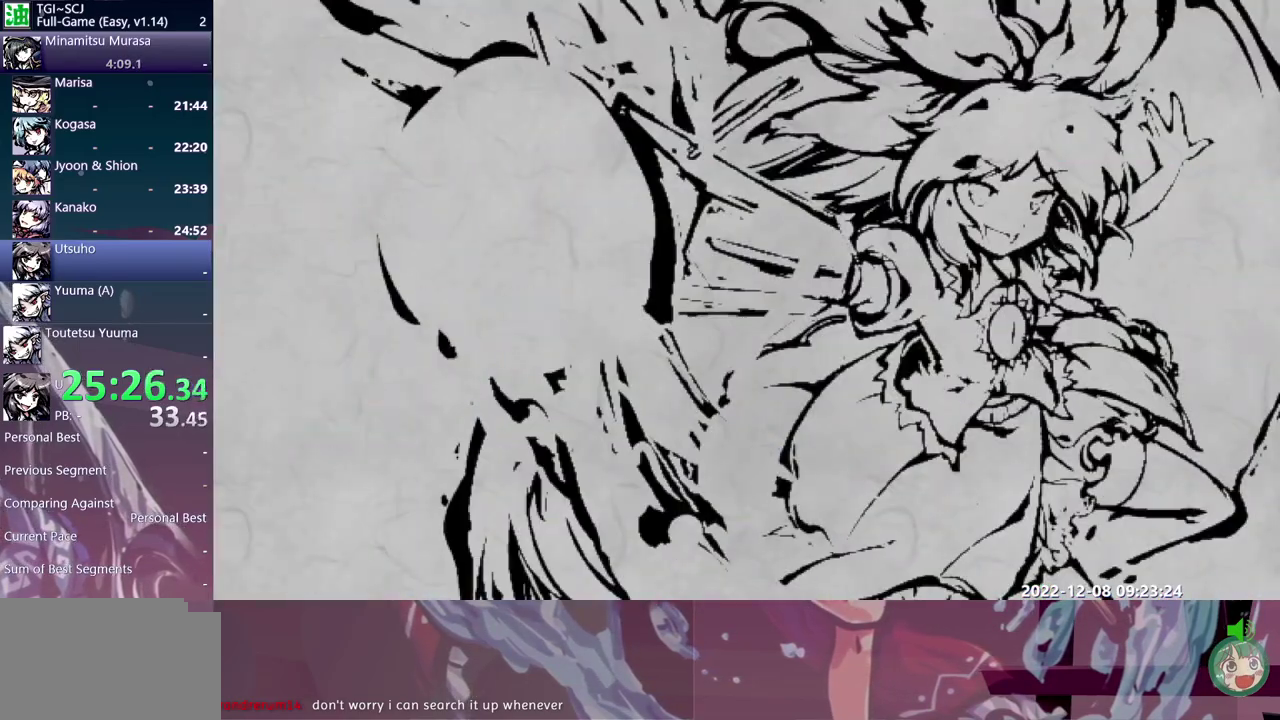
{"buttons": ["Y"], "events": []}
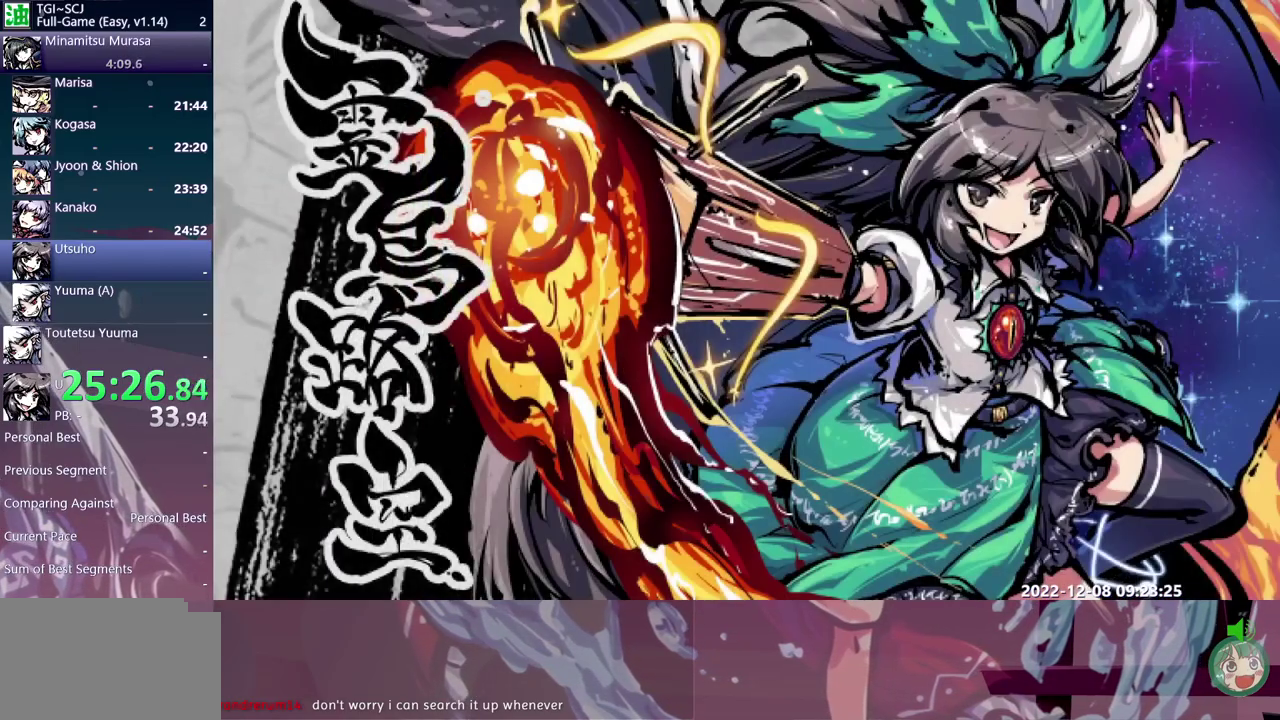
{"buttons": ["Y"], "events": []}
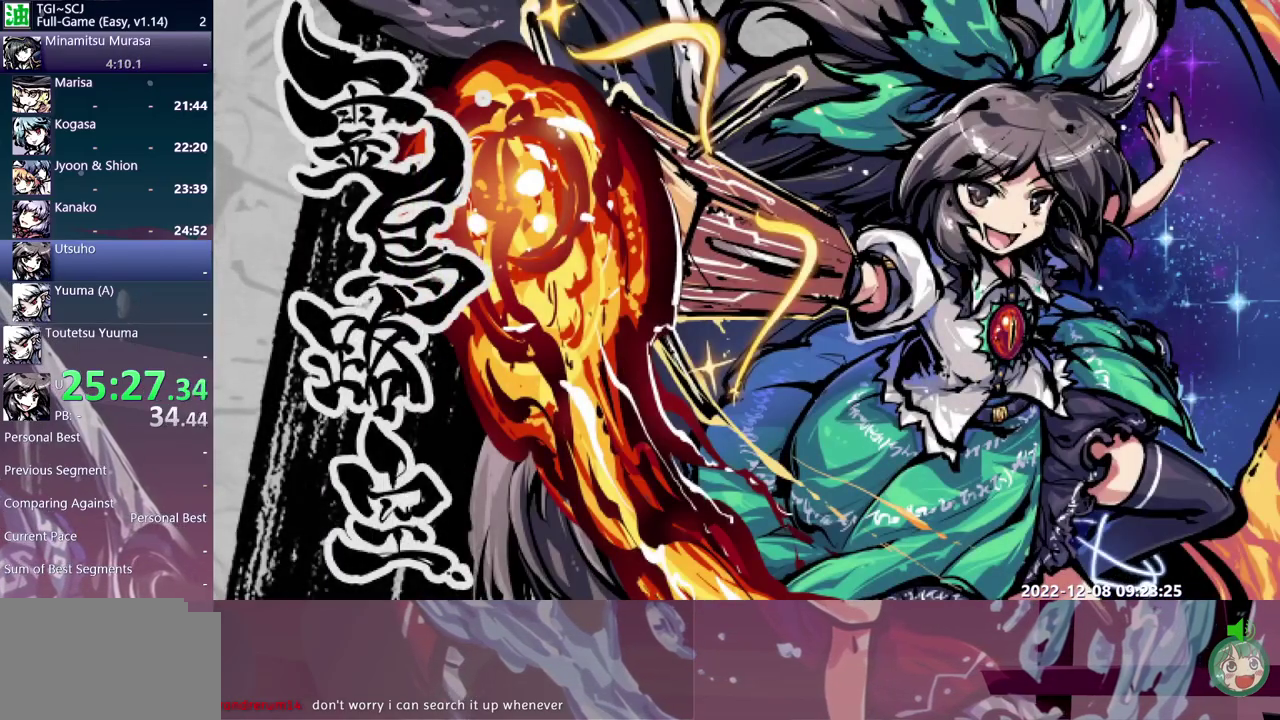
{"buttons": ["Y"], "events": []}
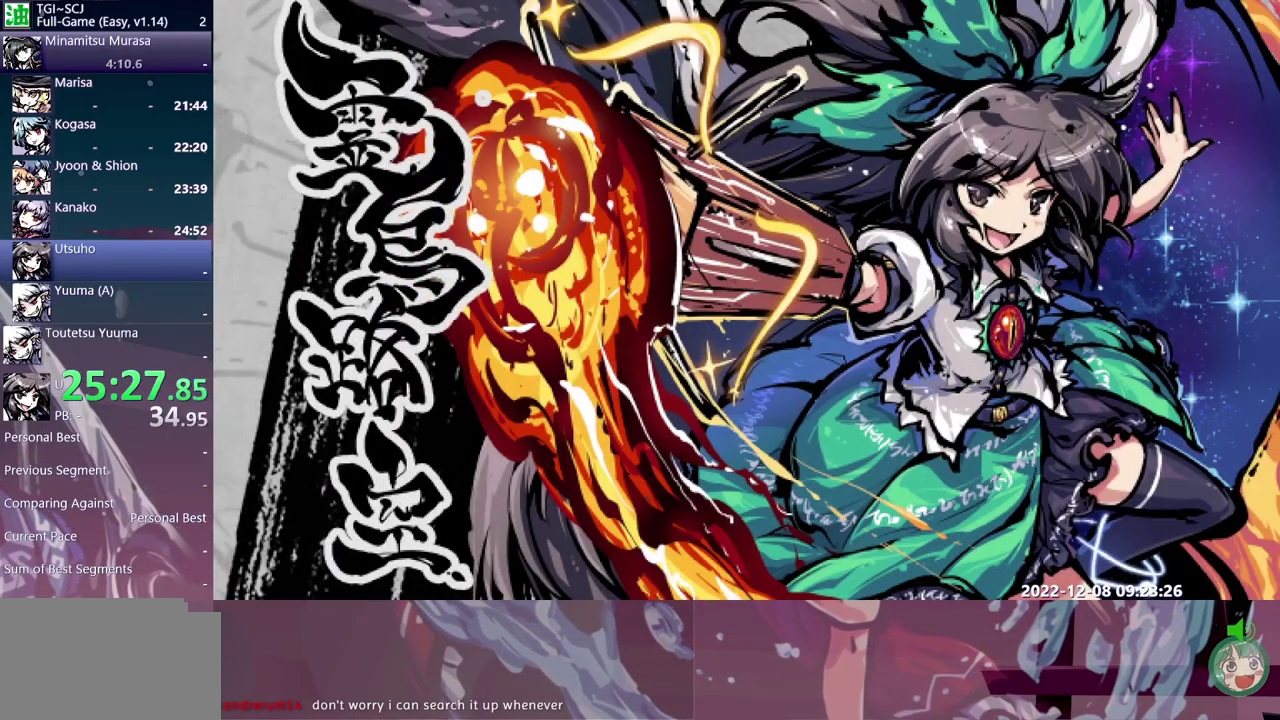
{"buttons": ["Y"], "events": []}
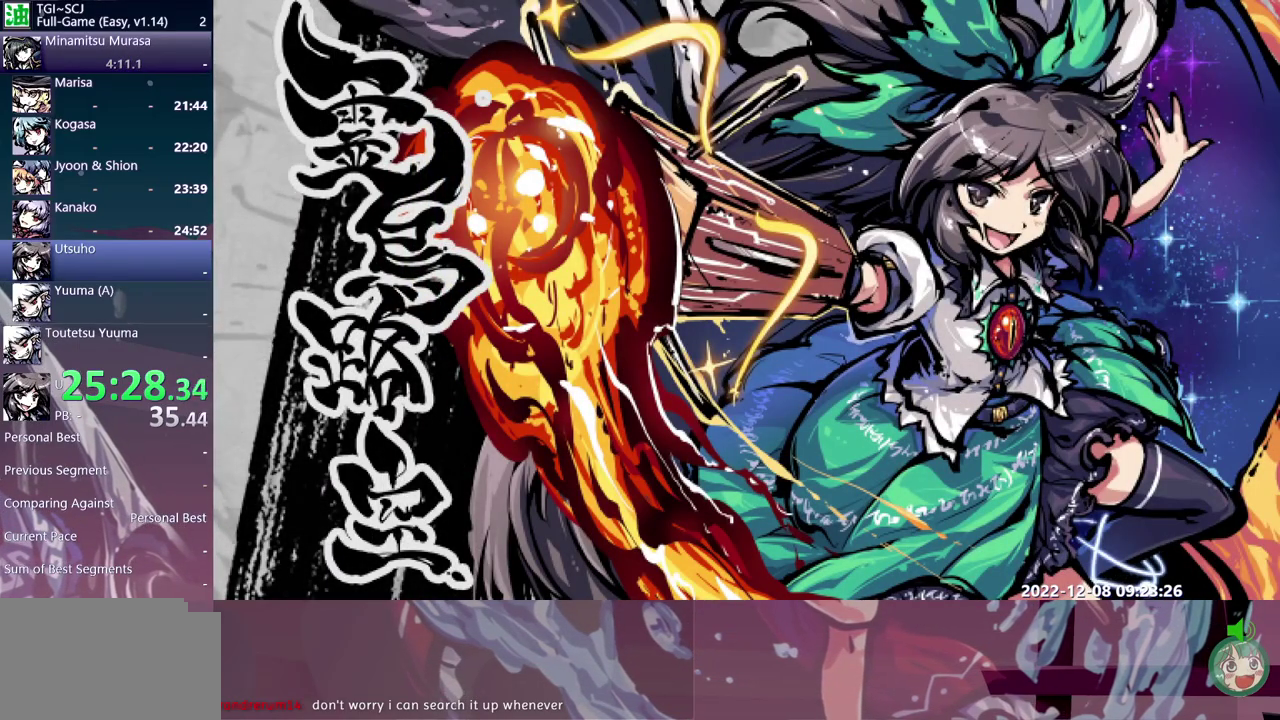
{"buttons": ["Y"], "events": []}
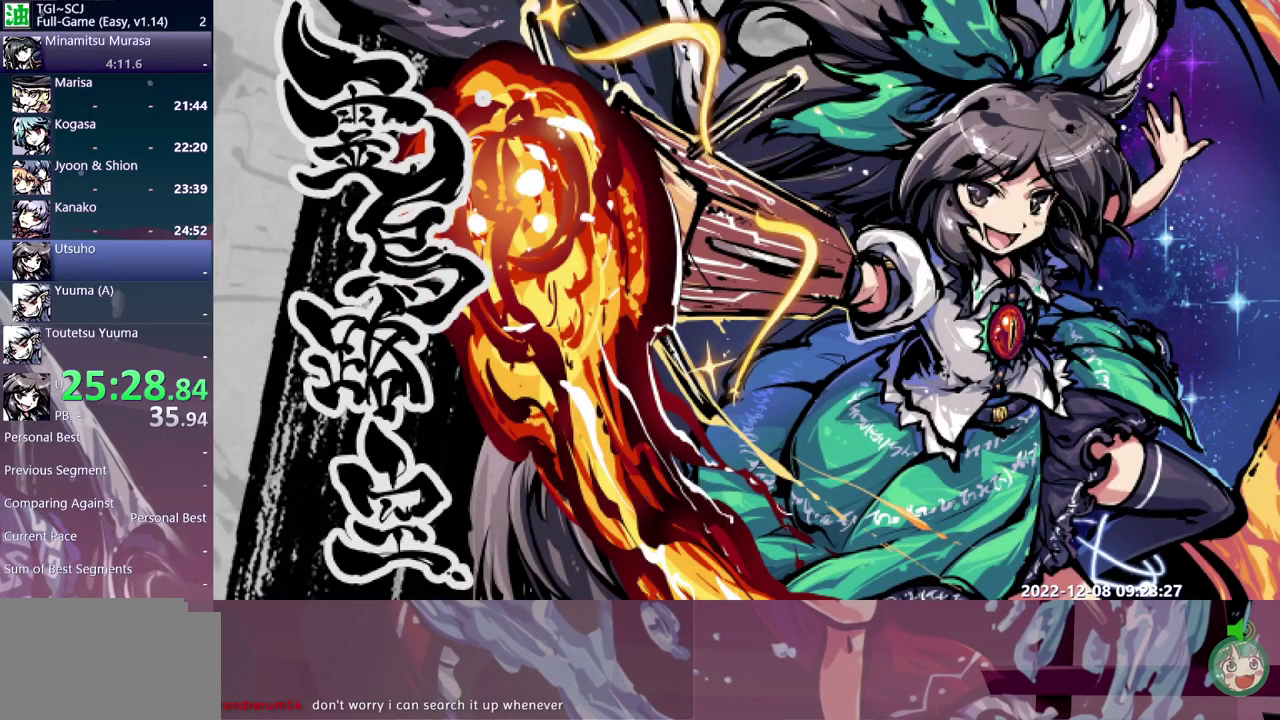
{"buttons": [], "events": [[233, "Y", "up"]]}